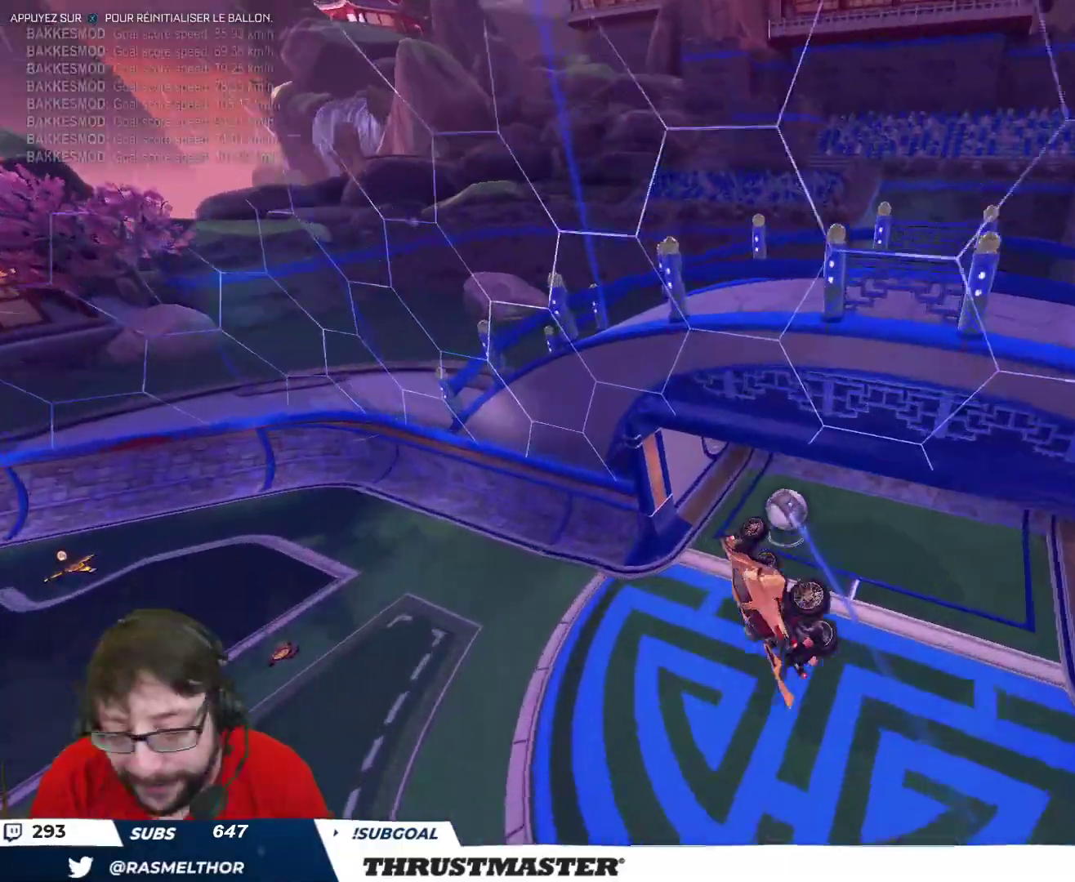
Gameplay with a controller (Xbox layout); each line is a JSON object with the inputs held at the frame after it. "events" lists button and stick changes between this image and that frame as [ms after this image, input, new state], when the widget could be followed in between.
{"buttons": [], "left_stick": "right", "right_stick": "center", "events": [[83, "left_stick", "right"], [133, "L2", "down"], [417, "L2", "up"]]}
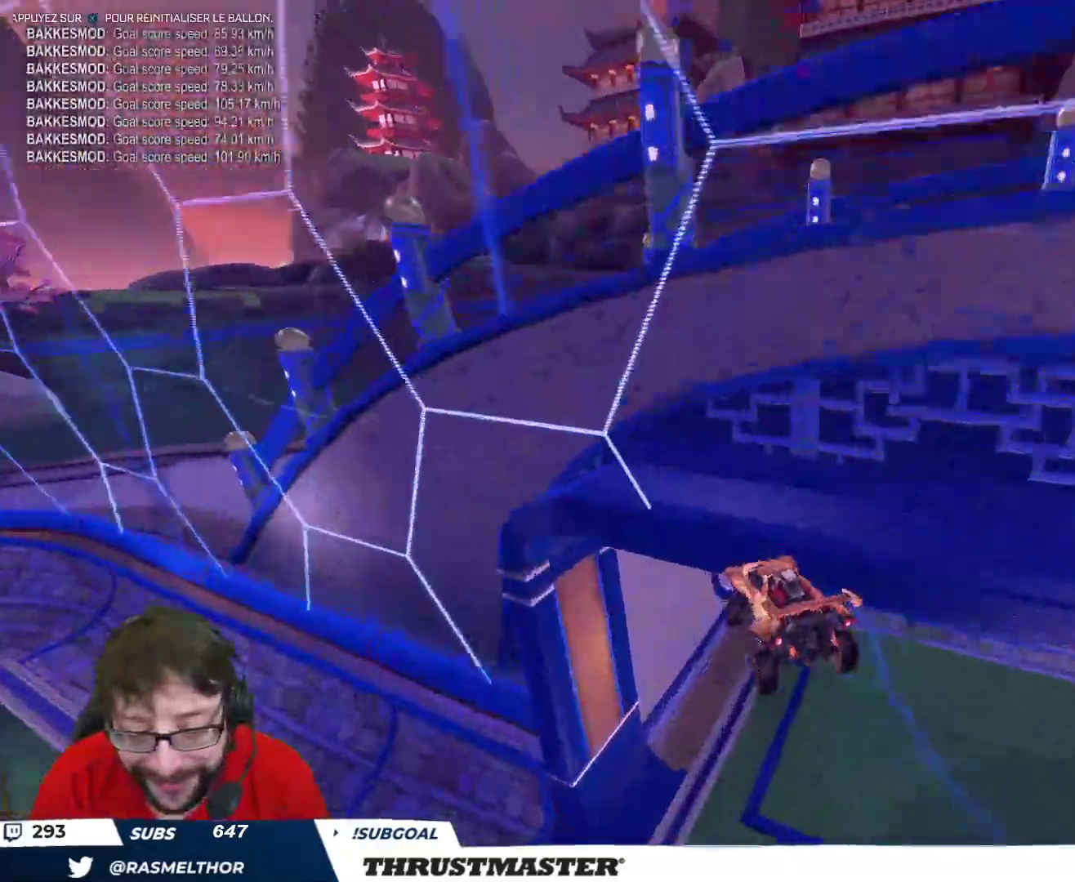
{"buttons": ["R2"], "left_stick": "right", "right_stick": "center", "events": [[350, "R2", "down"]]}
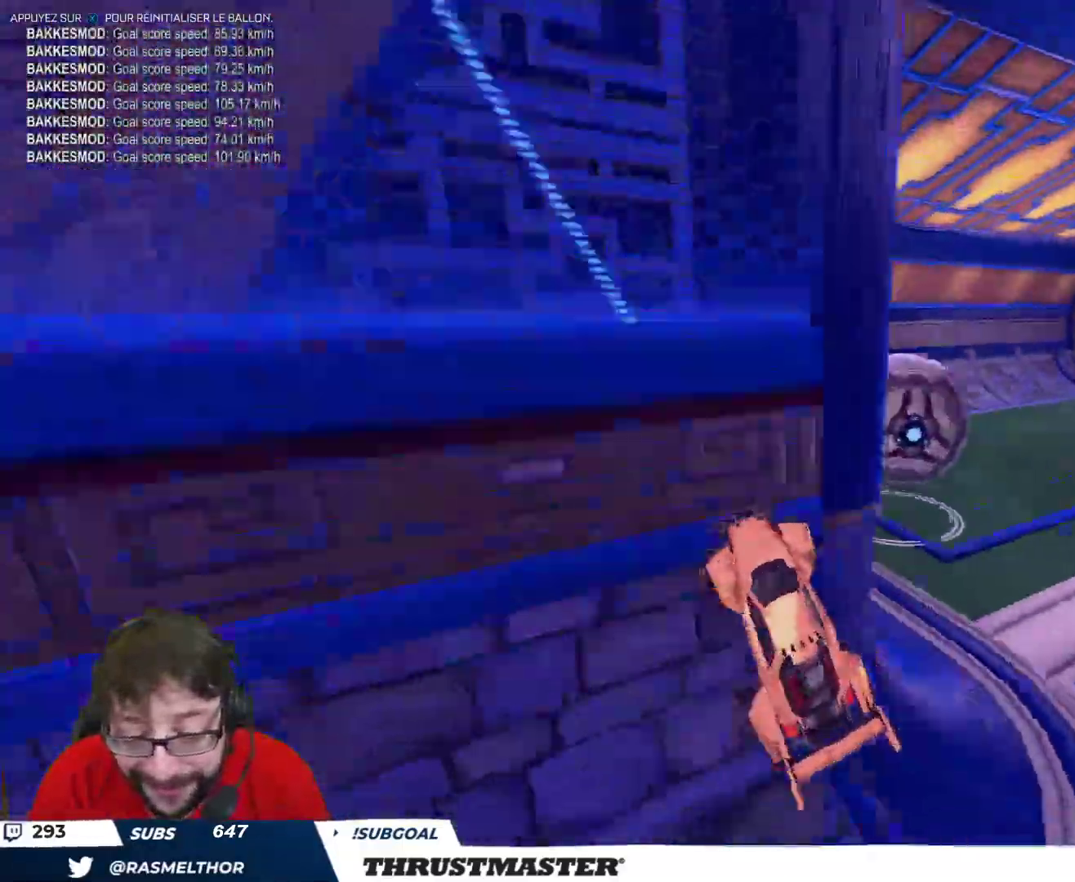
{"buttons": ["R2"], "left_stick": "up-left", "right_stick": "center", "events": [[100, "left_stick", "up-left"], [300, "L2", "down"], [450, "L2", "up"]]}
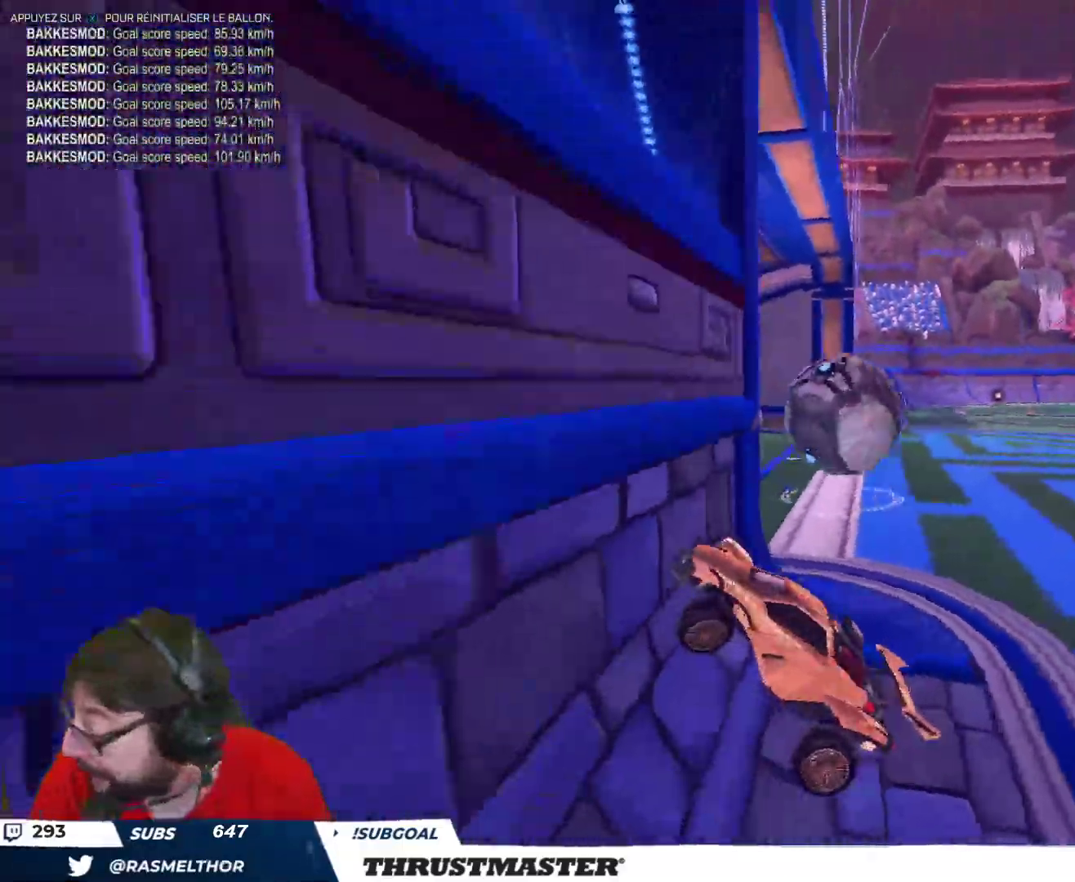
{"buttons": ["R2"], "left_stick": "up-left", "right_stick": "center", "events": [[200, "L2", "down"], [300, "L2", "up"]]}
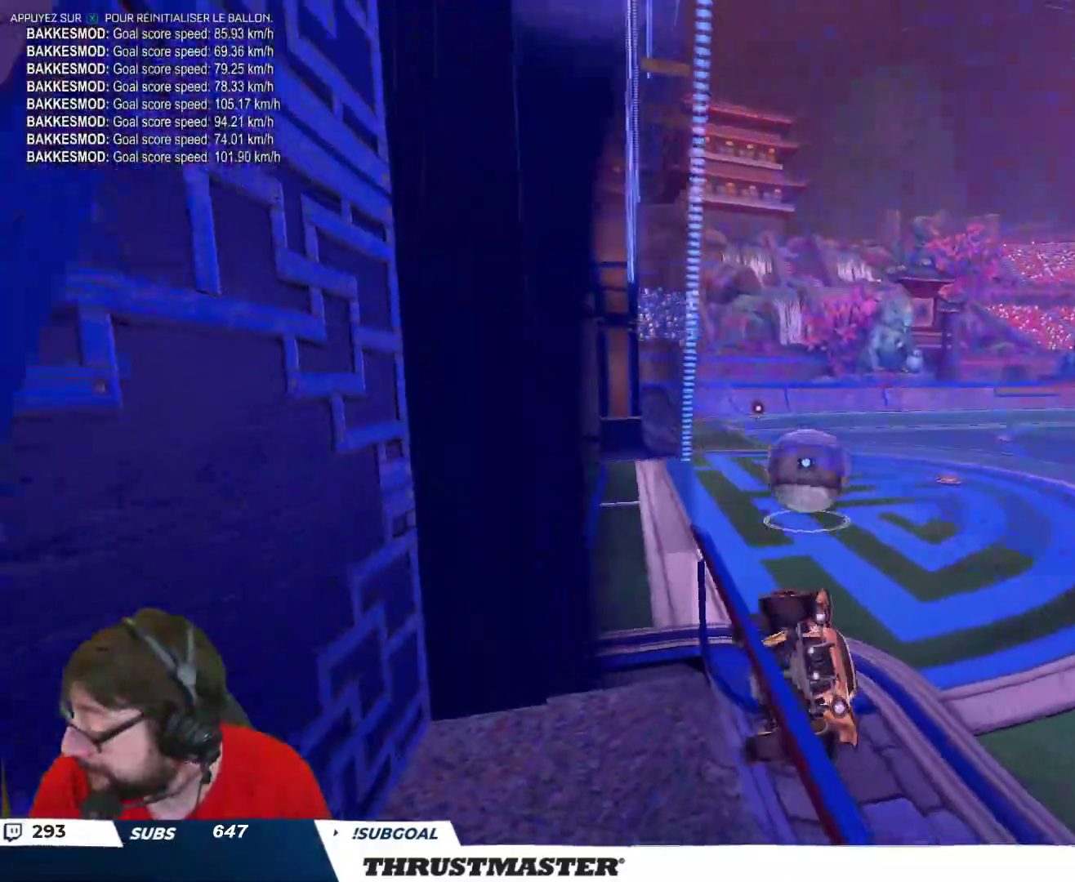
{"buttons": ["R2"], "left_stick": "up-left", "right_stick": "center", "events": []}
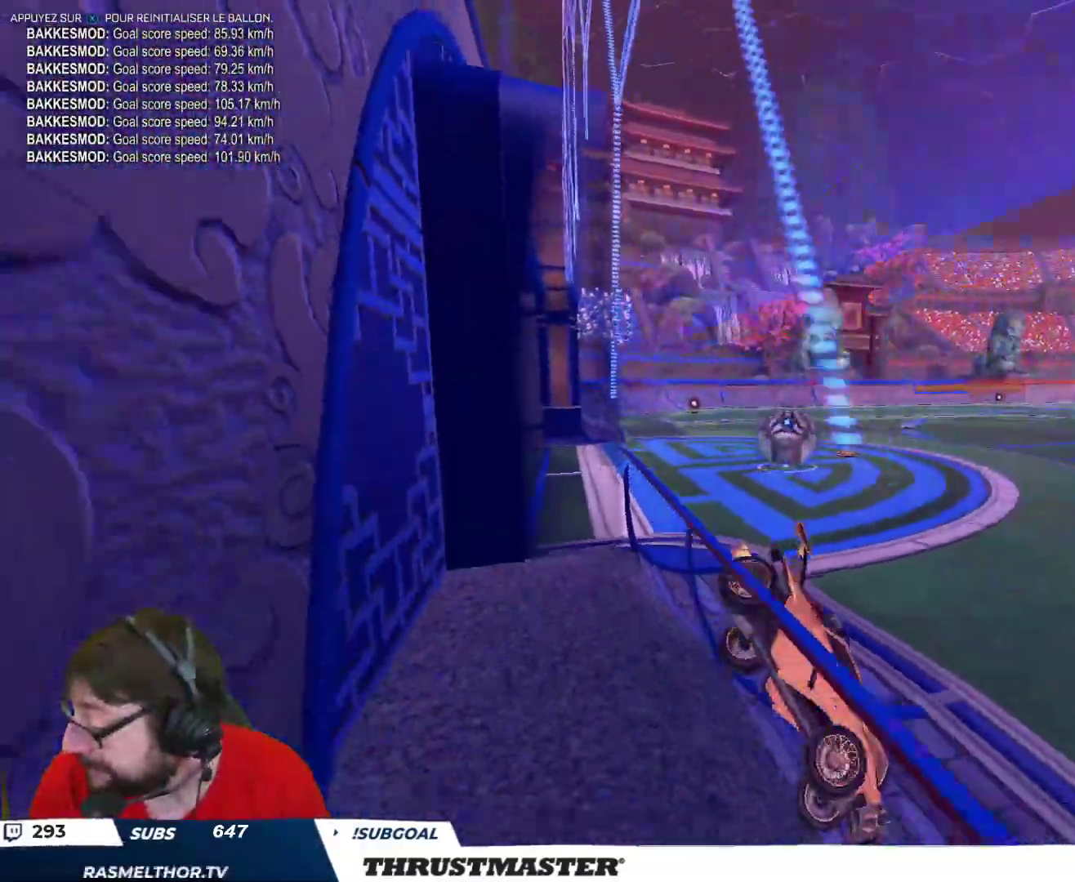
{"buttons": ["R2"], "left_stick": "up-left", "right_stick": "center", "events": []}
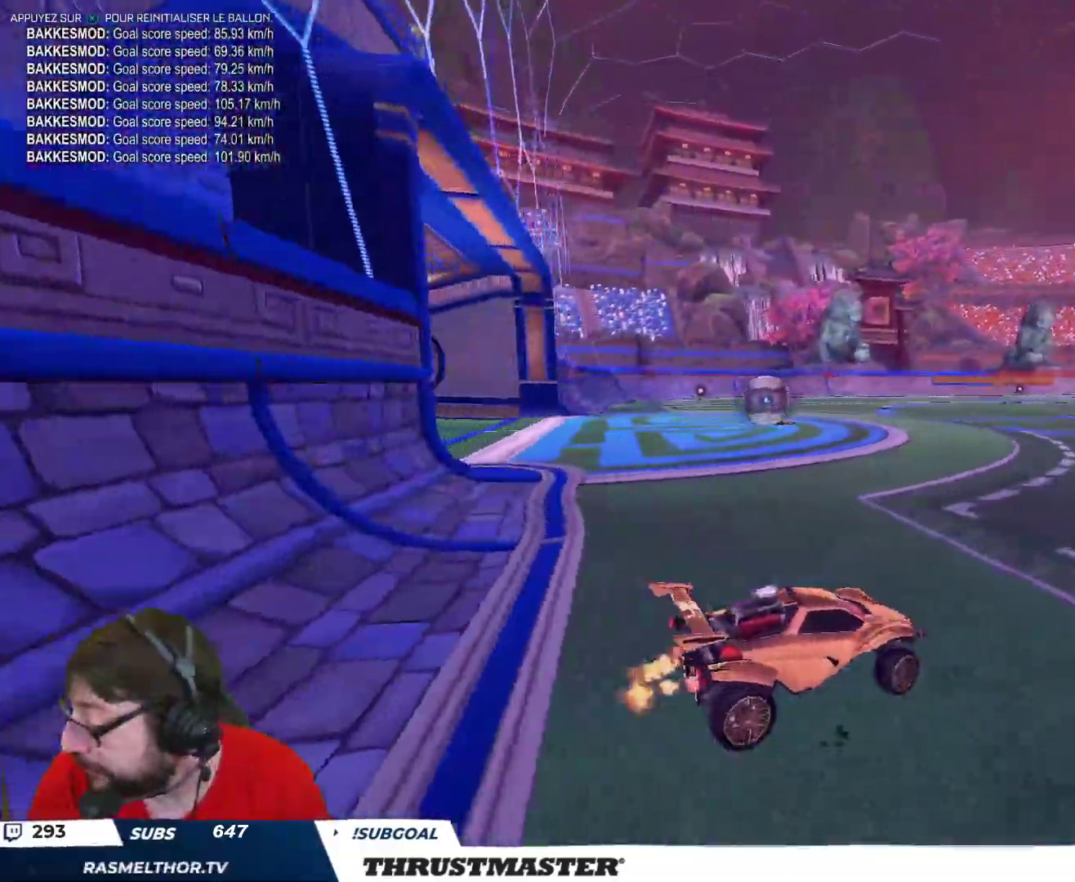
{"buttons": ["B", "R2"], "left_stick": "left", "right_stick": "center", "events": [[50, "B", "down"], [67, "Y", "down"], [217, "Y", "up"], [267, "left_stick", "center"], [500, "left_stick", "left"]]}
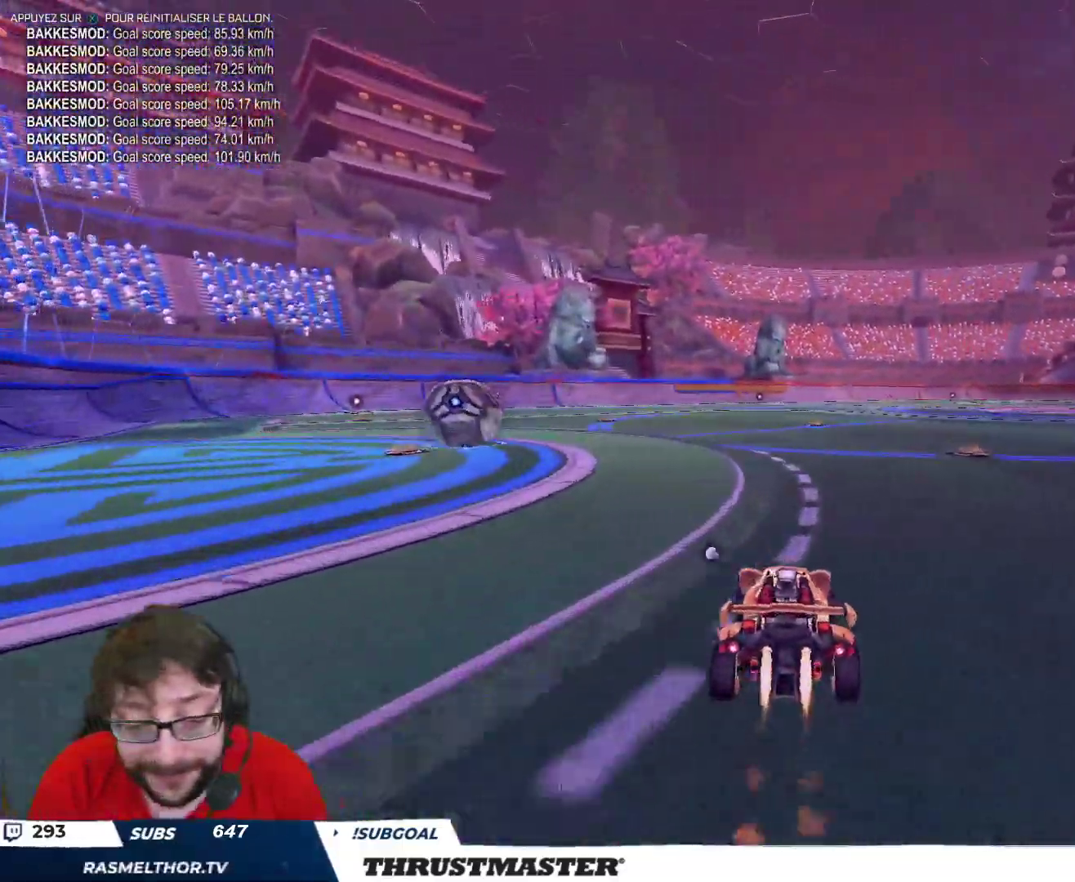
{"buttons": ["R2"], "left_stick": "center", "right_stick": "center", "events": [[250, "B", "up"], [350, "left_stick", "center"]]}
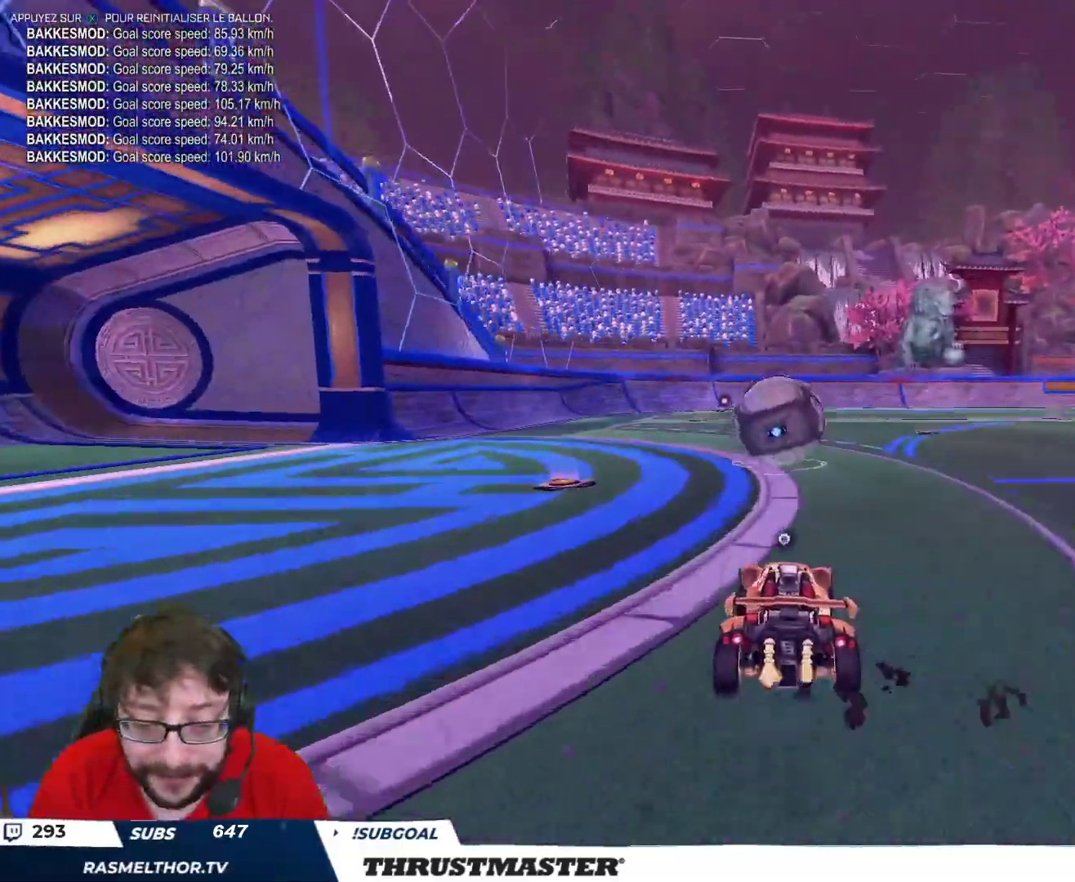
{"buttons": ["B", "Y", "L2", "R2"], "left_stick": "right", "right_stick": "center", "events": [[17, "A", "down"], [50, "A", "up"], [183, "left_stick", "right"], [217, "L2", "down"], [233, "A", "down"], [300, "A", "up"], [383, "left_stick", "center"], [483, "B", "down"], [483, "left_stick", "right"], [500, "Y", "down"]]}
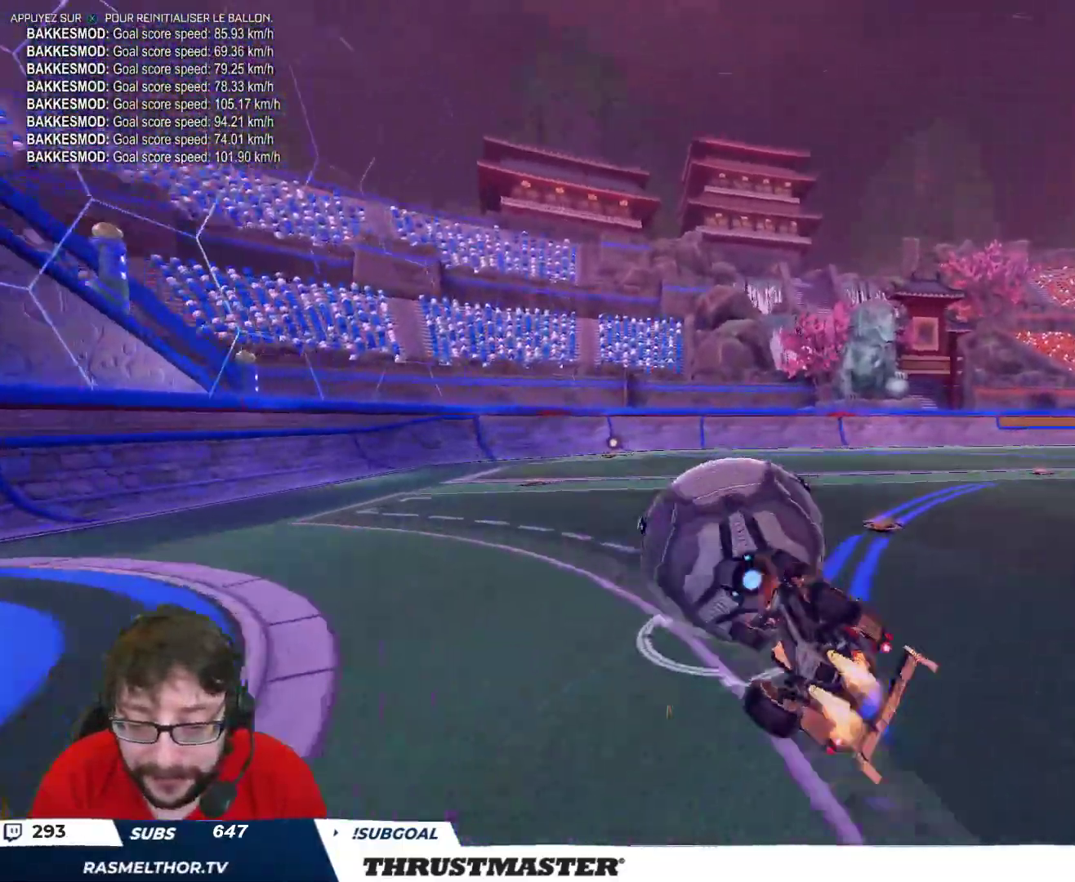
{"buttons": ["B", "Y", "R2"], "left_stick": "center", "right_stick": "center", "events": [[150, "Y", "up"], [433, "L2", "up"], [450, "Y", "down"], [450, "left_stick", "center"]]}
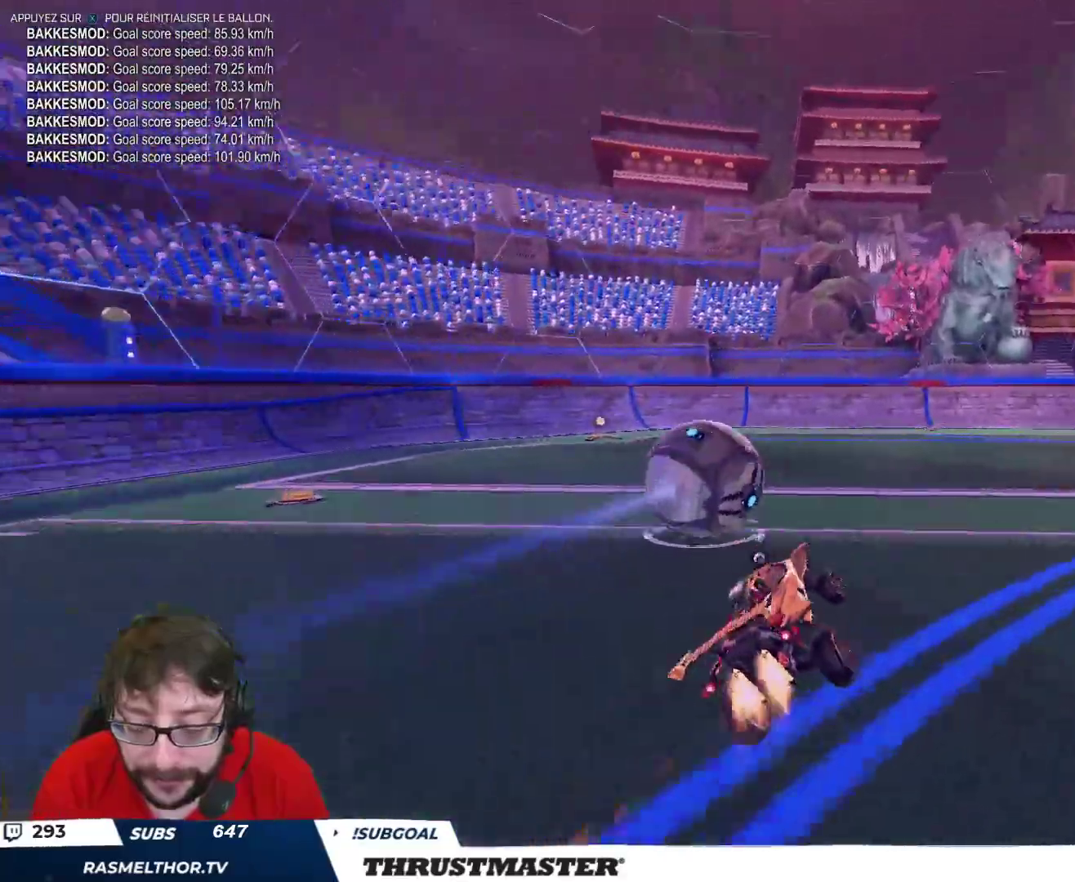
{"buttons": ["R2"], "left_stick": "left", "right_stick": "center", "events": [[17, "B", "up"], [67, "Y", "up"], [217, "Y", "down"], [267, "Y", "up"], [383, "left_stick", "left"]]}
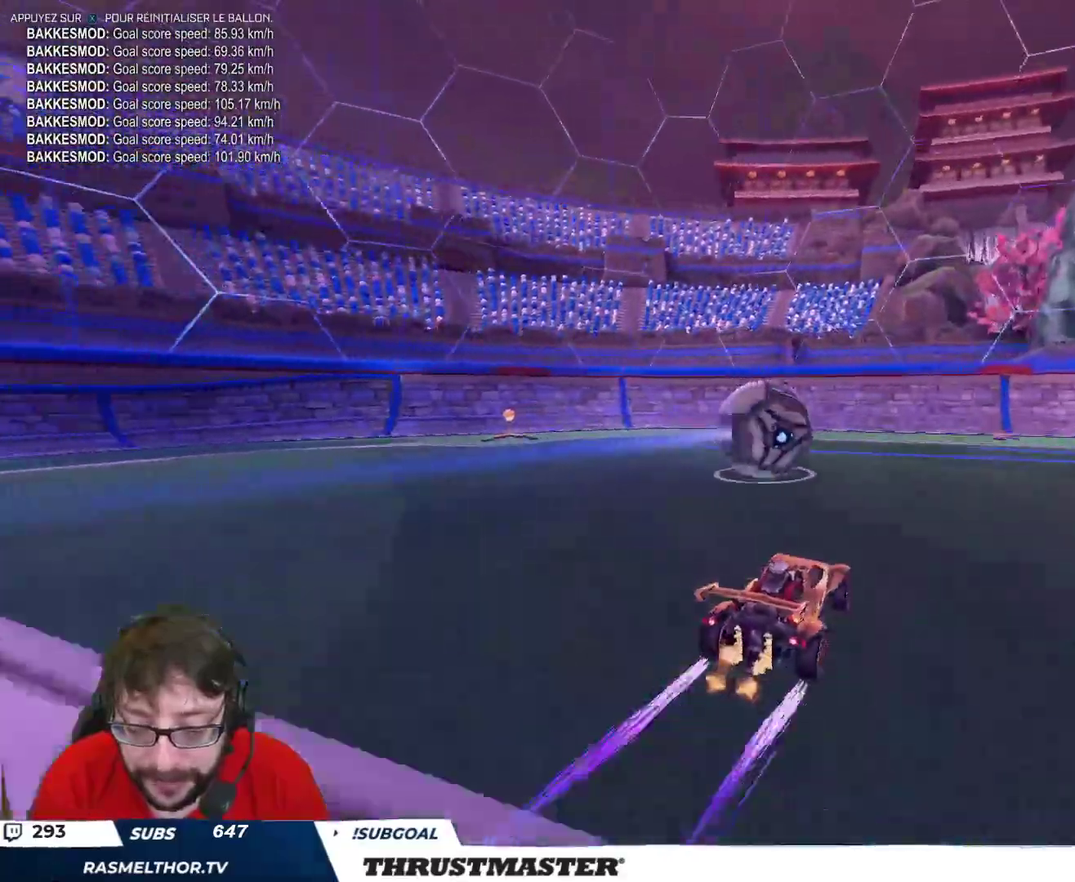
{"buttons": ["R2"], "left_stick": "center", "right_stick": "center", "events": [[83, "left_stick", "center"], [367, "left_stick", "right"], [500, "left_stick", "center"]]}
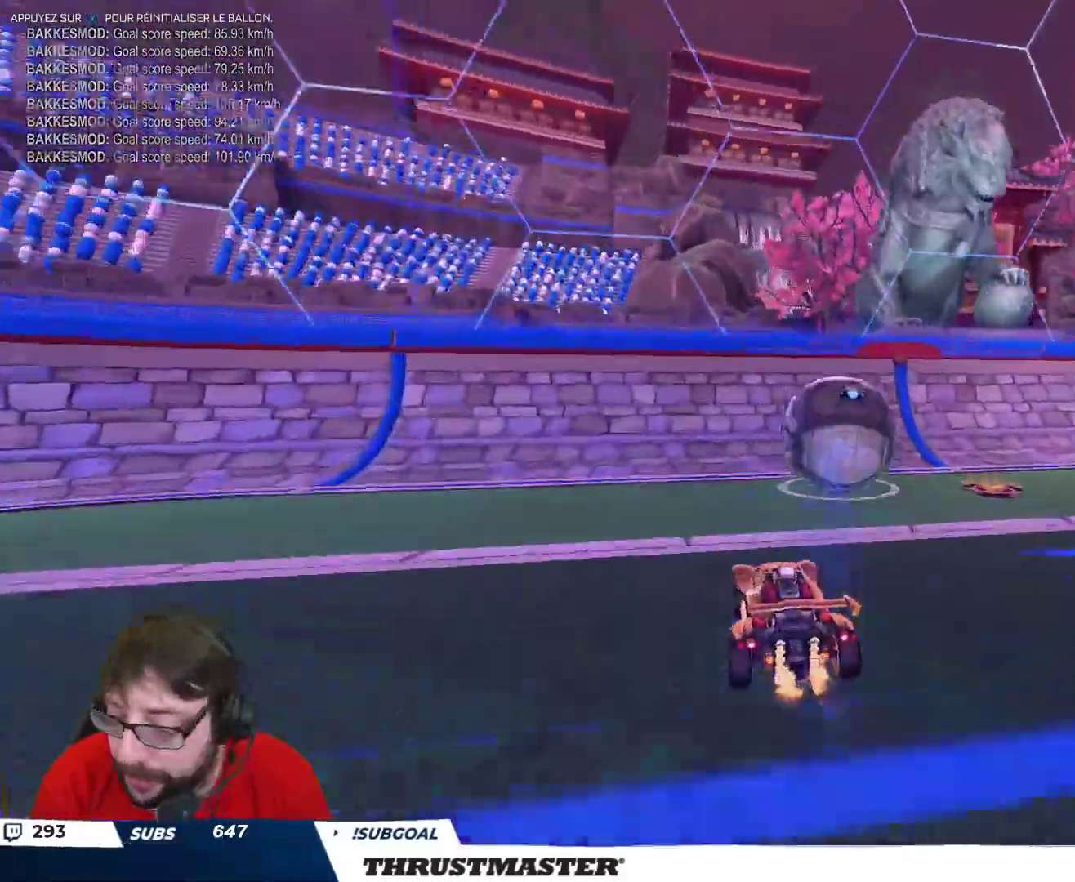
{"buttons": ["R2"], "left_stick": "right", "right_stick": "center", "events": [[33, "R2", "up"], [150, "left_stick", "right"], [267, "left_stick", "center"], [283, "R2", "down"], [317, "left_stick", "right"]]}
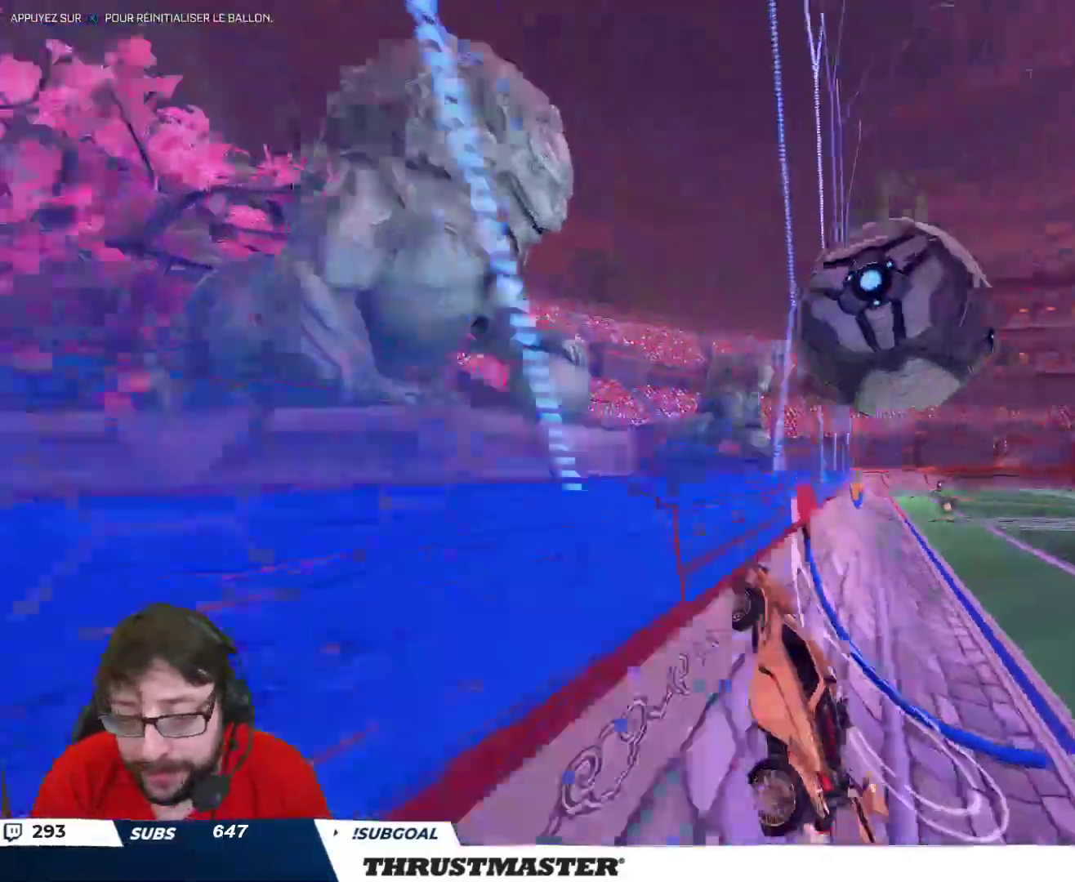
{"buttons": ["L2", "R2"], "left_stick": "right", "right_stick": "center", "events": [[283, "B", "down"], [300, "A", "down"], [317, "left_stick", "down"], [400, "L2", "down"], [417, "A", "up"], [450, "B", "up"], [500, "left_stick", "right"]]}
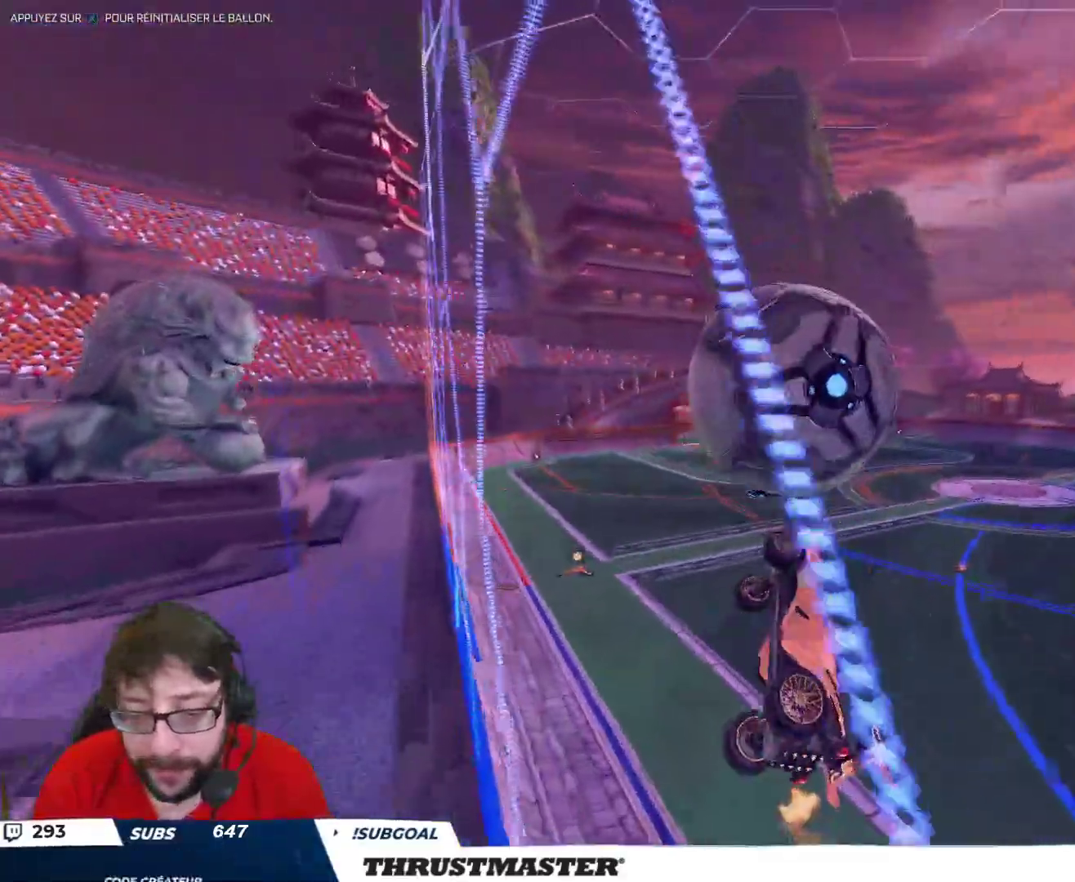
{"buttons": ["B", "L2", "R2"], "left_stick": "right", "right_stick": "center", "events": [[150, "B", "down"], [300, "left_stick", "down"], [333, "B", "up"], [467, "left_stick", "right"], [483, "B", "down"]]}
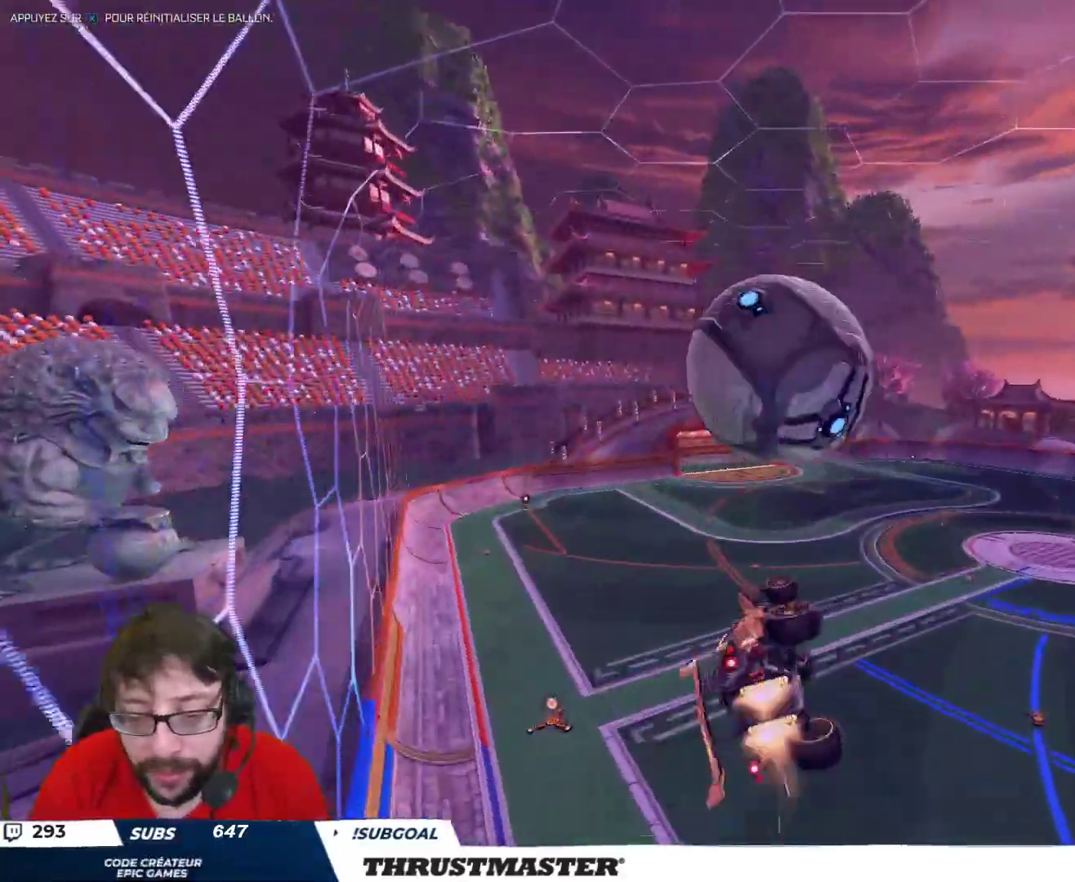
{"buttons": ["L2", "R2"], "left_stick": "down-right", "right_stick": "center", "events": [[83, "B", "up"], [117, "left_stick", "down"], [200, "B", "down"], [267, "left_stick", "down-right"], [300, "B", "up"]]}
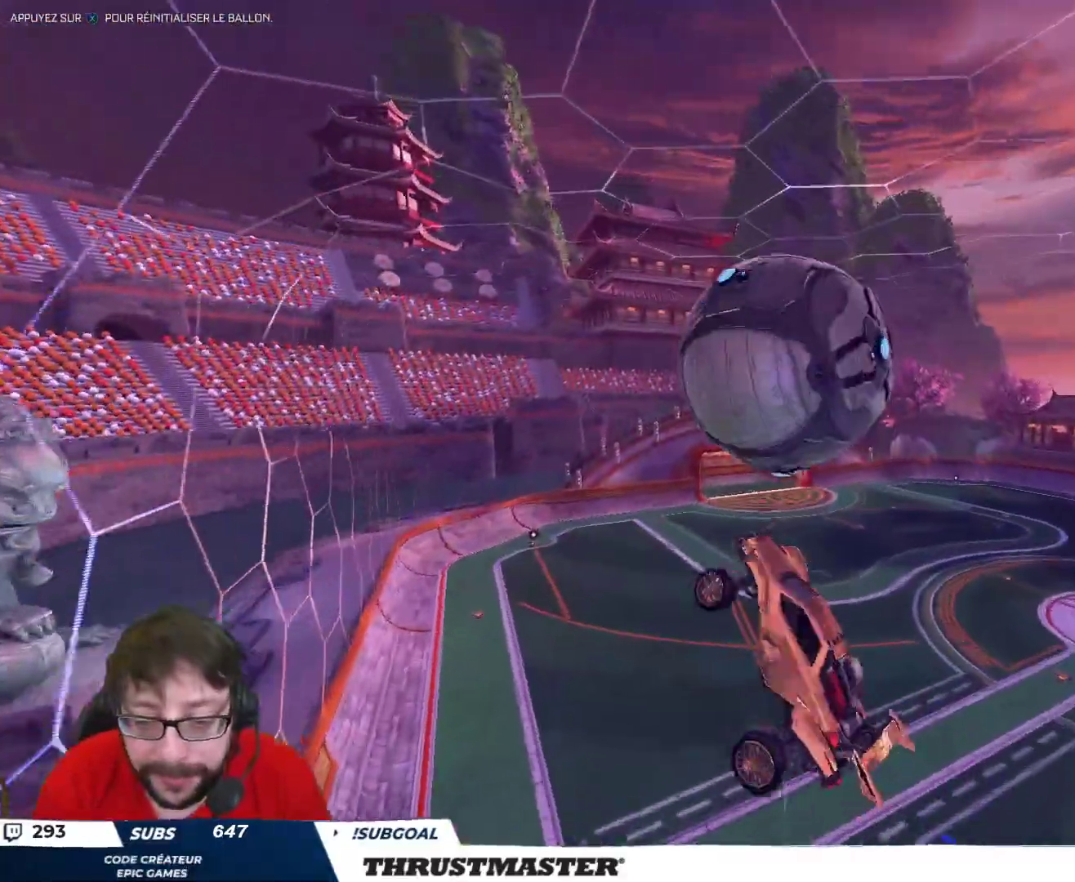
{"buttons": ["L2", "R2"], "left_stick": "right", "right_stick": "center", "events": [[17, "left_stick", "right"], [67, "B", "down"], [183, "B", "up"], [267, "B", "down"], [417, "B", "up"]]}
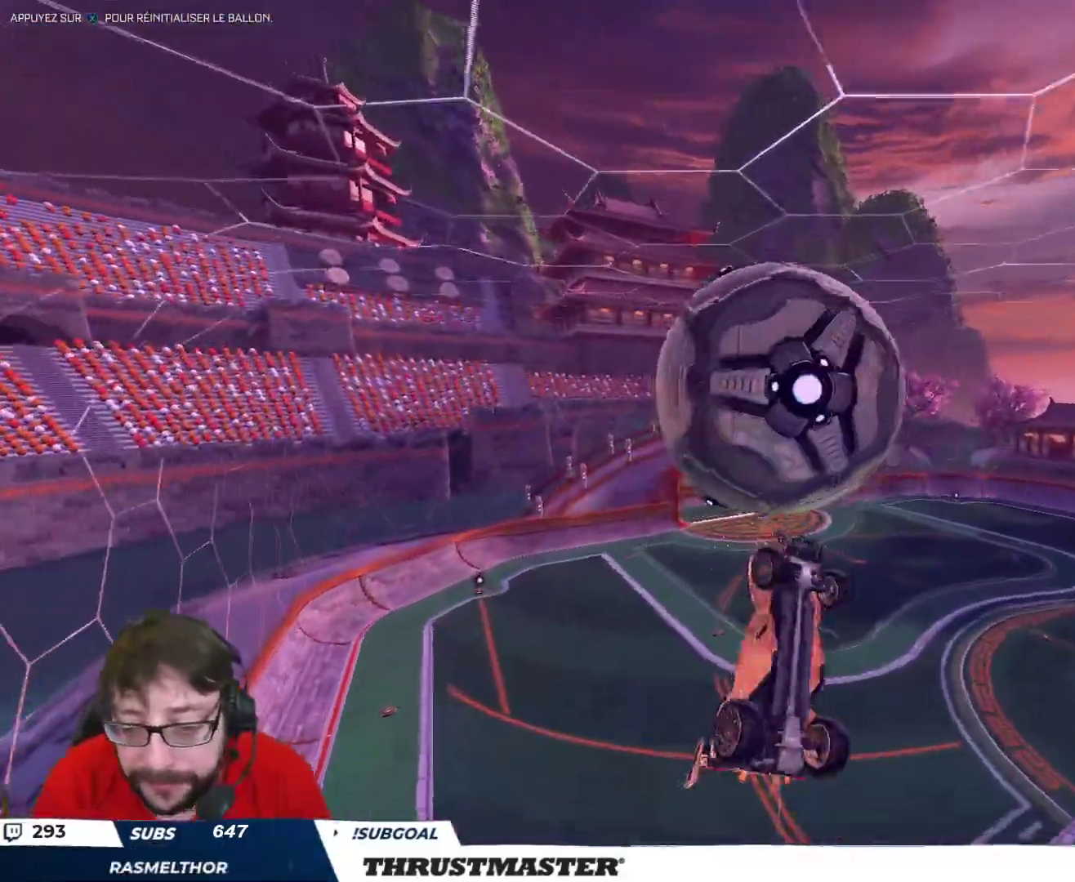
{"buttons": ["L2", "R2"], "left_stick": "right", "right_stick": "center", "events": [[33, "left_stick", "down-right"], [233, "left_stick", "right"], [367, "left_stick", "down-right"], [483, "left_stick", "right"]]}
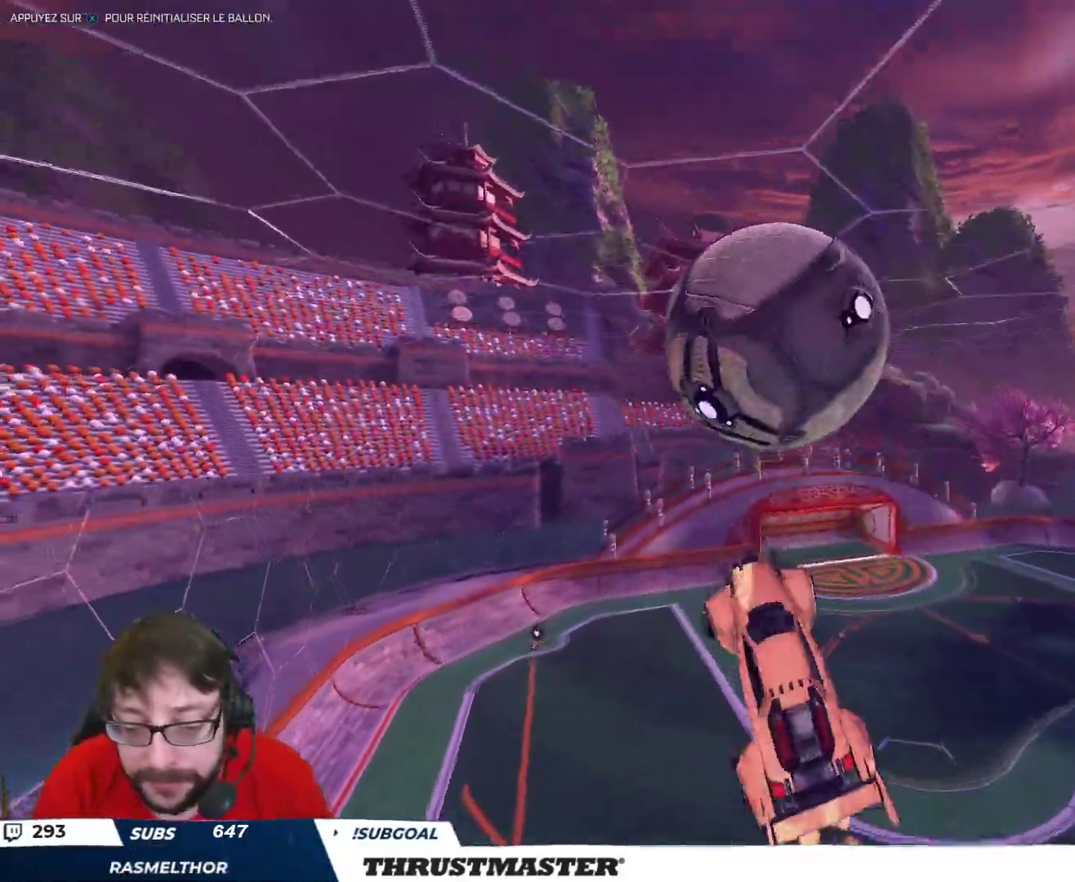
{"buttons": ["B", "R2"], "left_stick": "down", "right_stick": "center", "events": [[33, "B", "down"], [183, "B", "up"], [333, "L2", "up"], [367, "left_stick", "center"], [450, "left_stick", "down"], [500, "B", "down"]]}
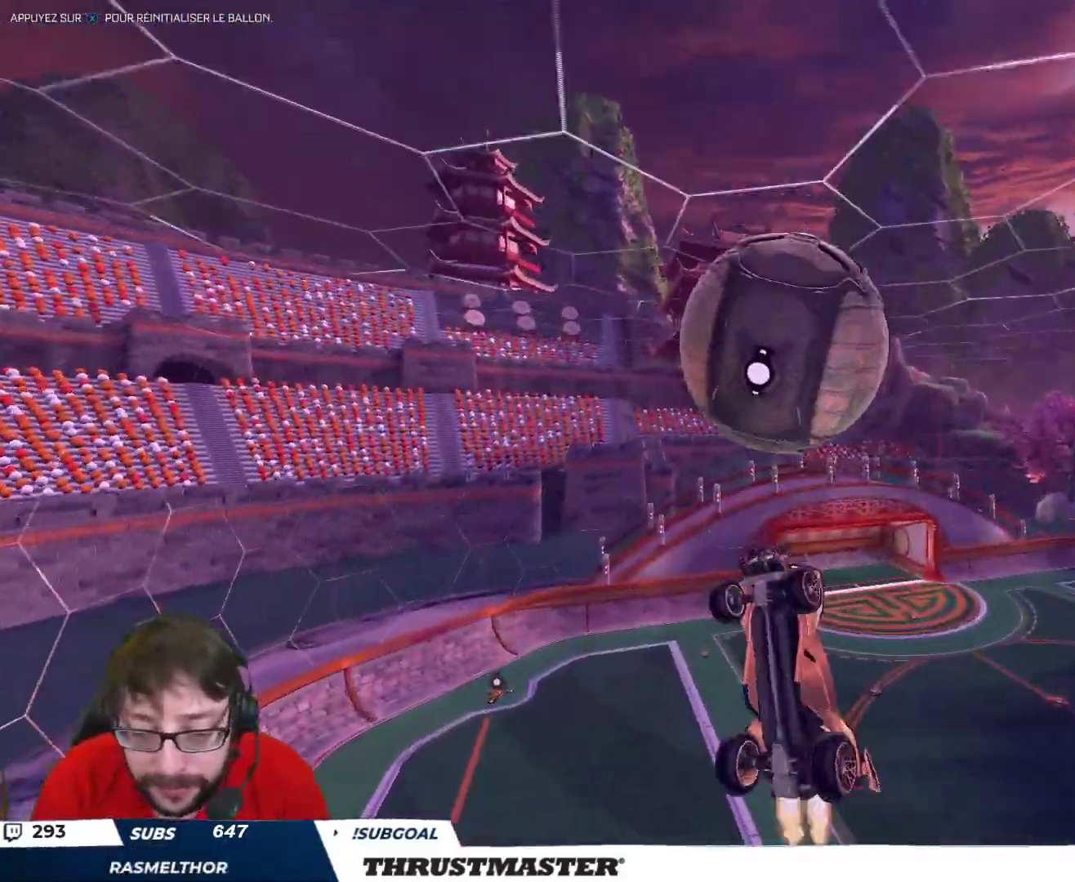
{"buttons": ["R2"], "left_stick": "right", "right_stick": "center", "events": [[117, "left_stick", "center"], [167, "left_stick", "down"], [500, "B", "up"], [500, "left_stick", "right"]]}
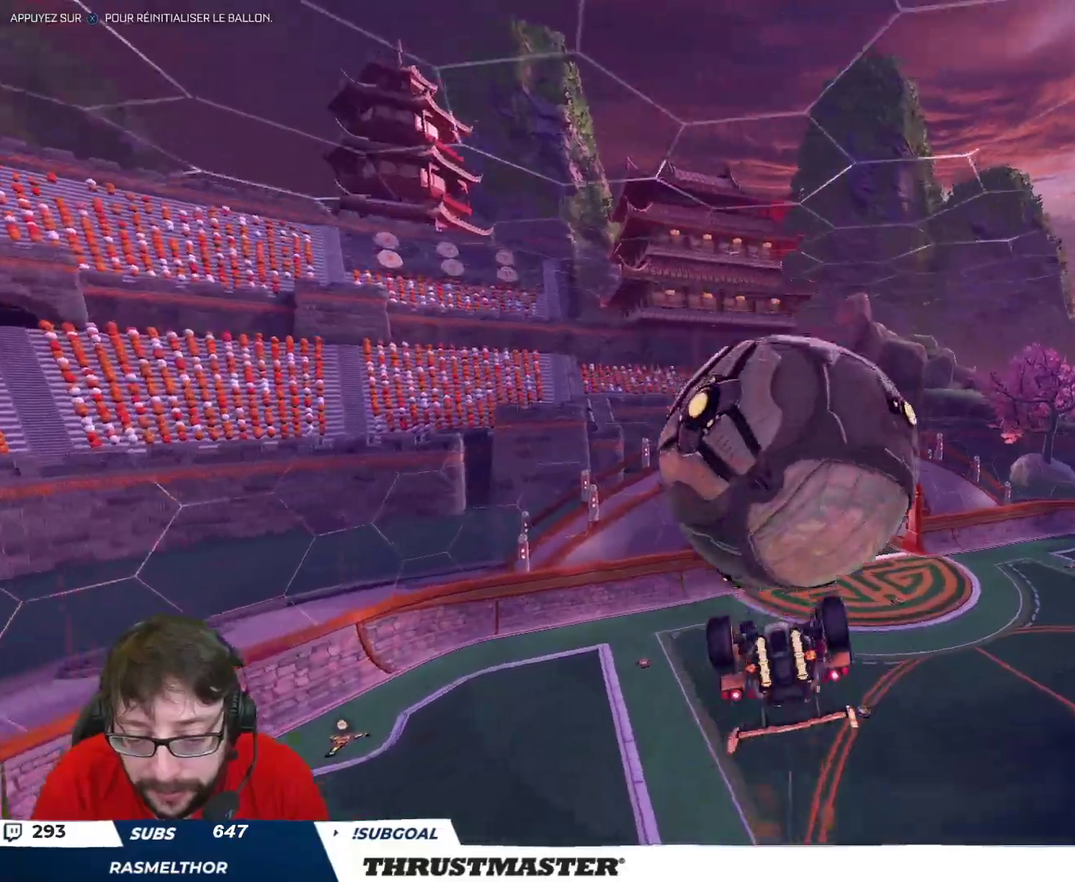
{"buttons": ["L2", "R2"], "left_stick": "down", "right_stick": "center", "events": [[100, "left_stick", "up"], [150, "L2", "down"], [167, "A", "down"], [233, "A", "up"], [300, "A", "down"], [300, "left_stick", "down"], [367, "A", "up"]]}
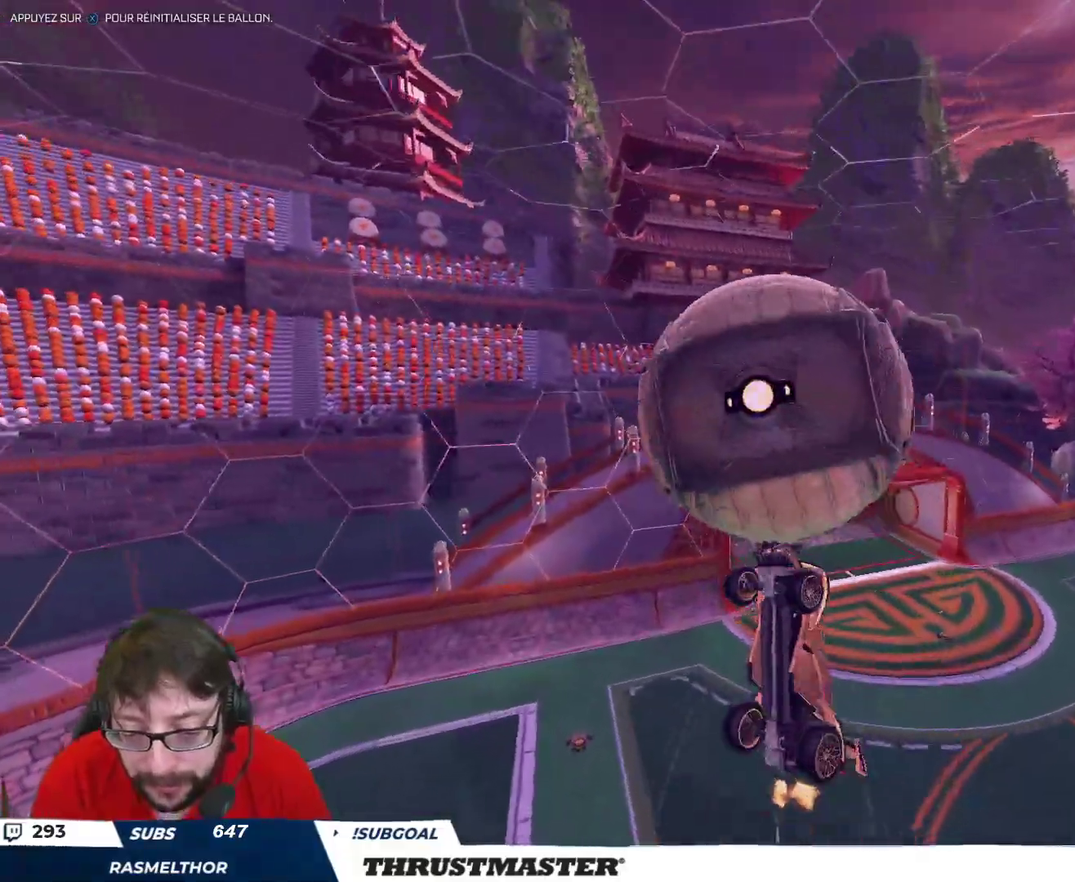
{"buttons": [], "left_stick": "down-right", "right_stick": "center", "events": [[83, "B", "down"], [183, "left_stick", "right"], [233, "B", "up"], [250, "left_stick", "down-right"], [267, "L2", "up"], [483, "R2", "up"]]}
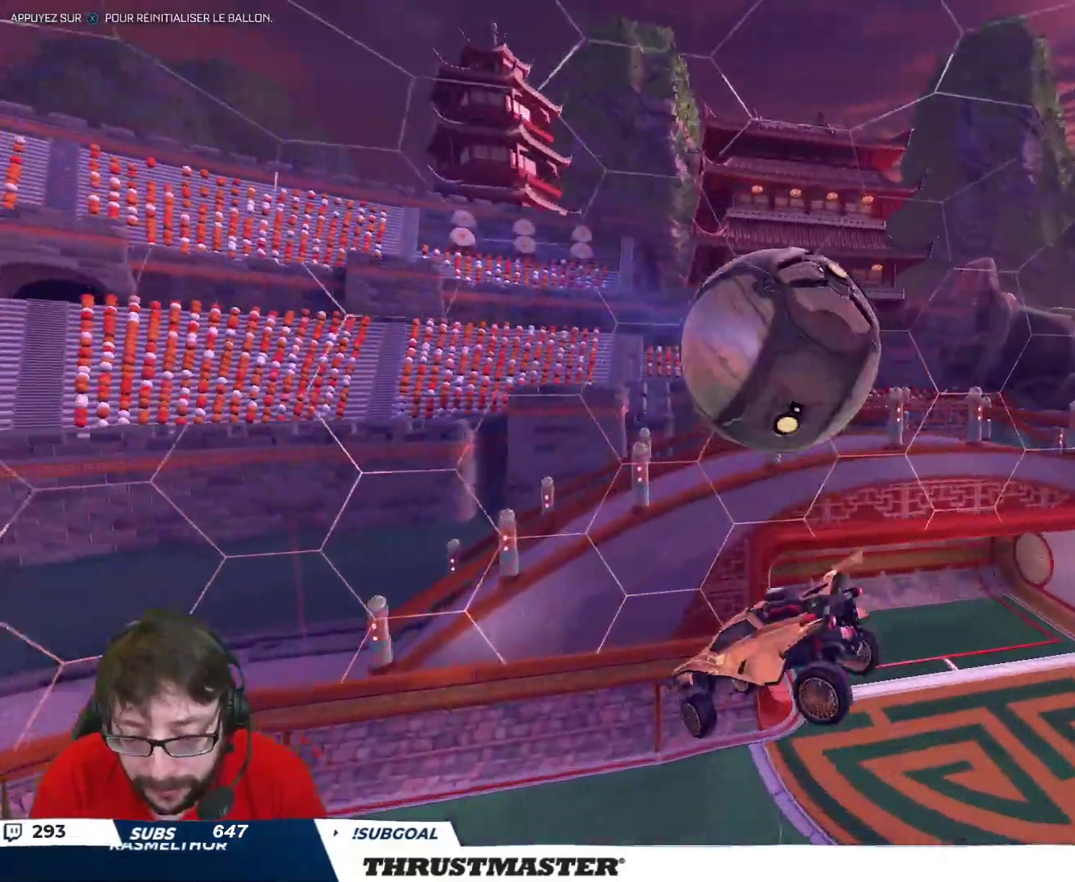
{"buttons": ["L2"], "left_stick": "right", "right_stick": "center", "events": [[383, "L2", "down"], [383, "left_stick", "right"]]}
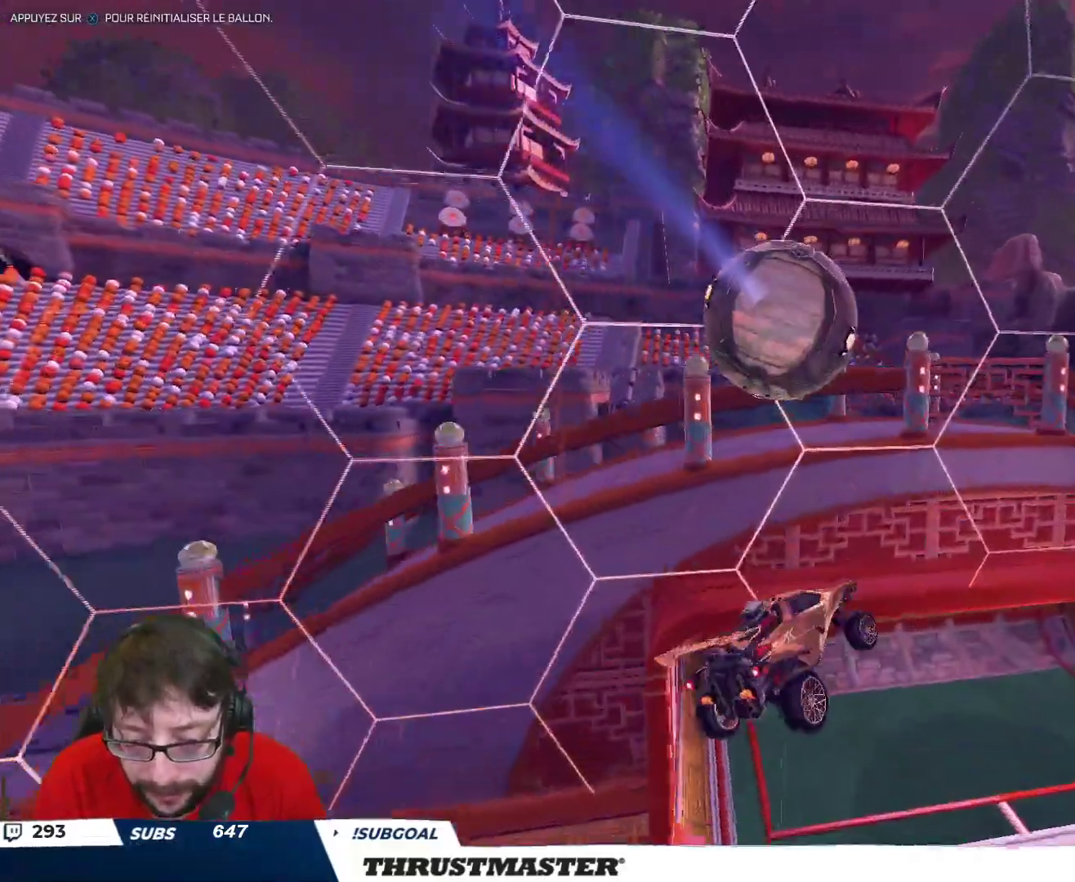
{"buttons": ["A", "R2"], "left_stick": "center", "right_stick": "center", "events": [[33, "B", "down"], [50, "R2", "down"], [183, "L2", "up"], [233, "B", "up"], [450, "A", "down"], [500, "left_stick", "center"]]}
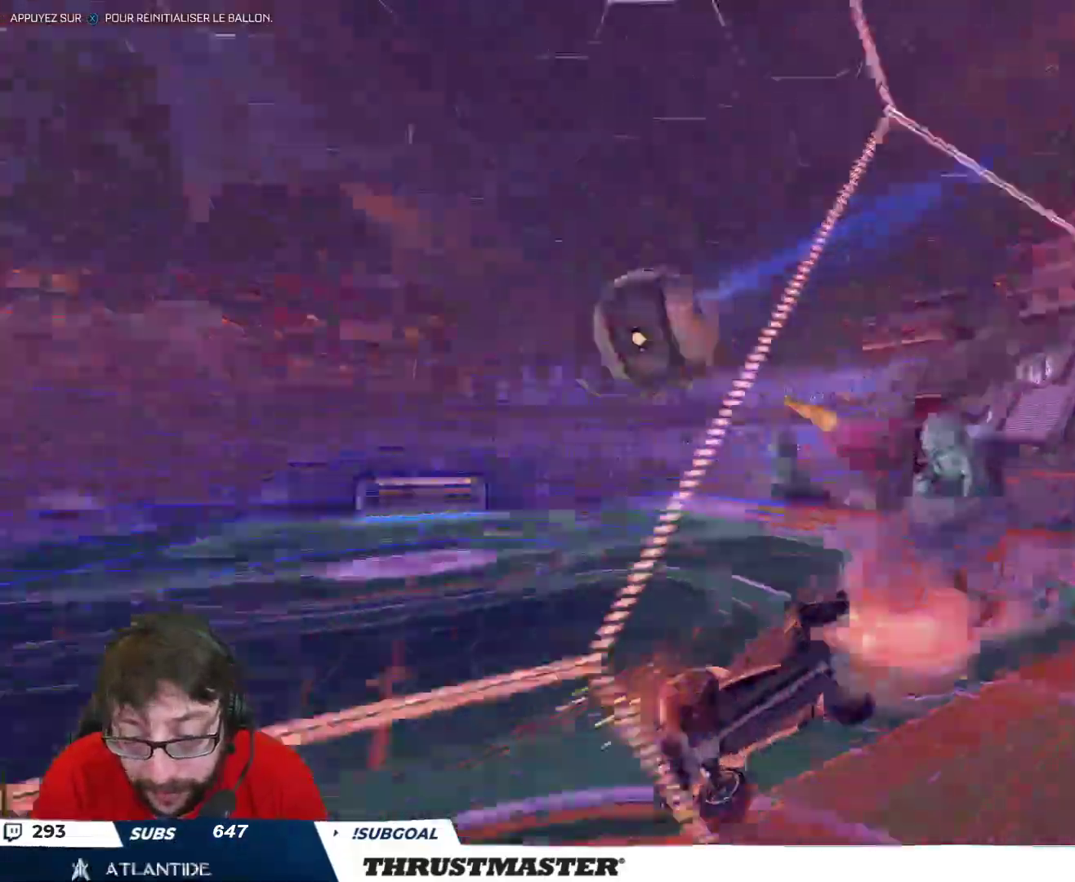
{"buttons": ["R2"], "left_stick": "center", "right_stick": "center", "events": [[33, "A", "up"], [100, "left_stick", "down"], [200, "left_stick", "down-left"], [233, "L2", "down"], [400, "L2", "up"], [467, "left_stick", "center"]]}
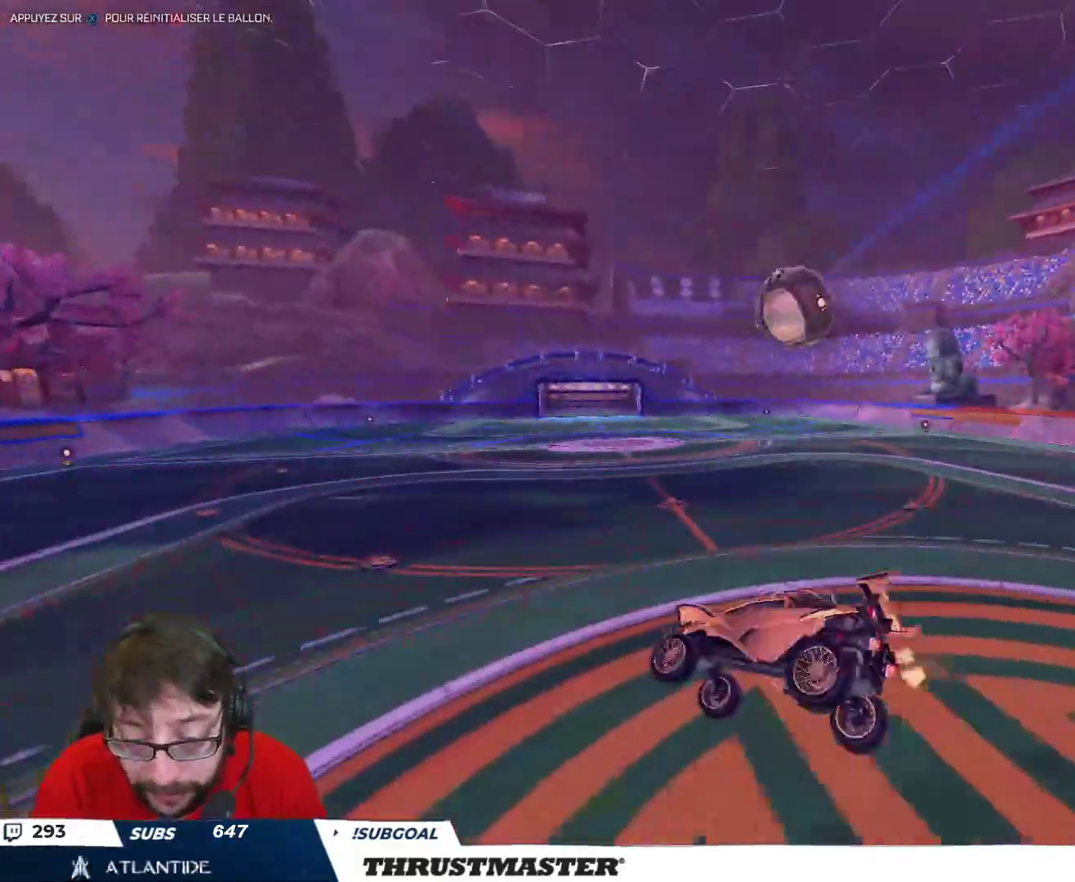
{"buttons": ["B", "Y", "R2"], "left_stick": "up-right", "right_stick": "center", "events": [[200, "left_stick", "down"], [300, "left_stick", "up"], [317, "L2", "down"], [333, "A", "down"], [383, "left_stick", "up-right"], [400, "A", "up"], [417, "L2", "up"], [450, "B", "down"], [467, "Y", "down"]]}
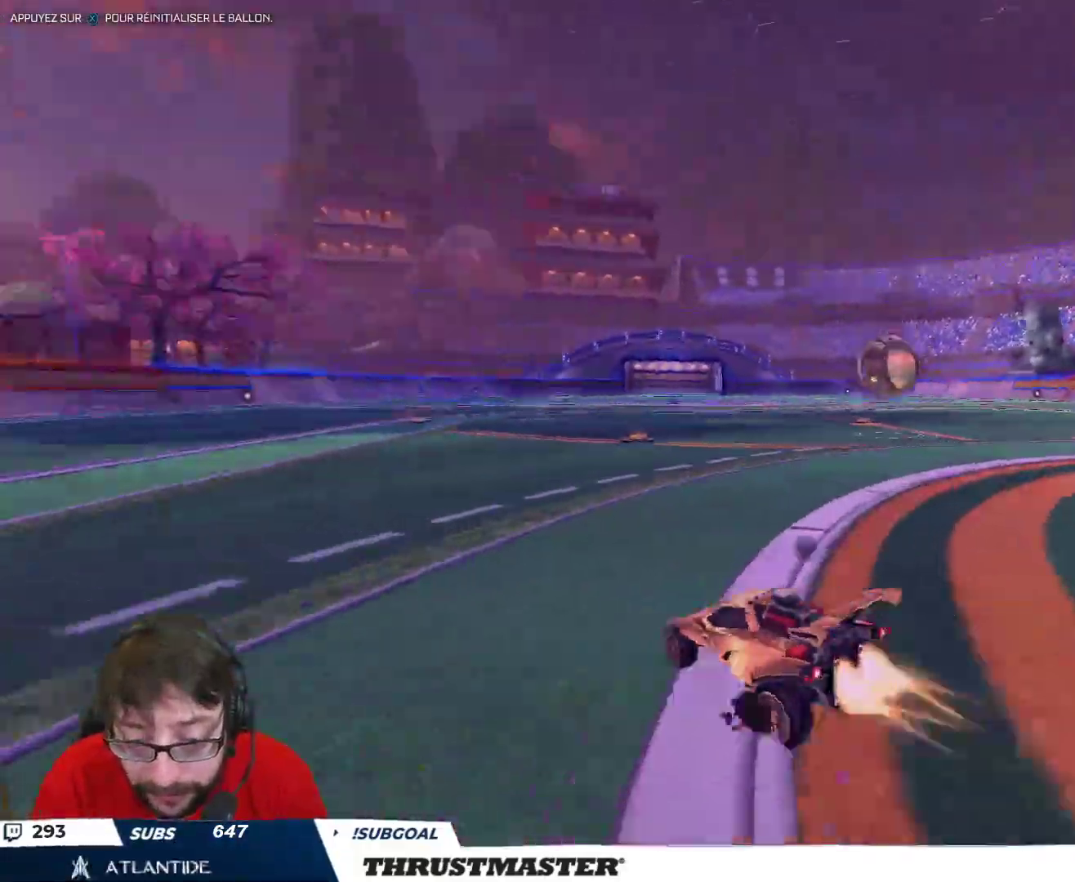
{"buttons": ["A", "B", "R2"], "left_stick": "down-left", "right_stick": "center", "events": [[133, "left_stick", "right"], [150, "Y", "up"], [233, "left_stick", "center"], [267, "B", "up"], [450, "B", "down"], [467, "A", "down"], [467, "left_stick", "down-left"]]}
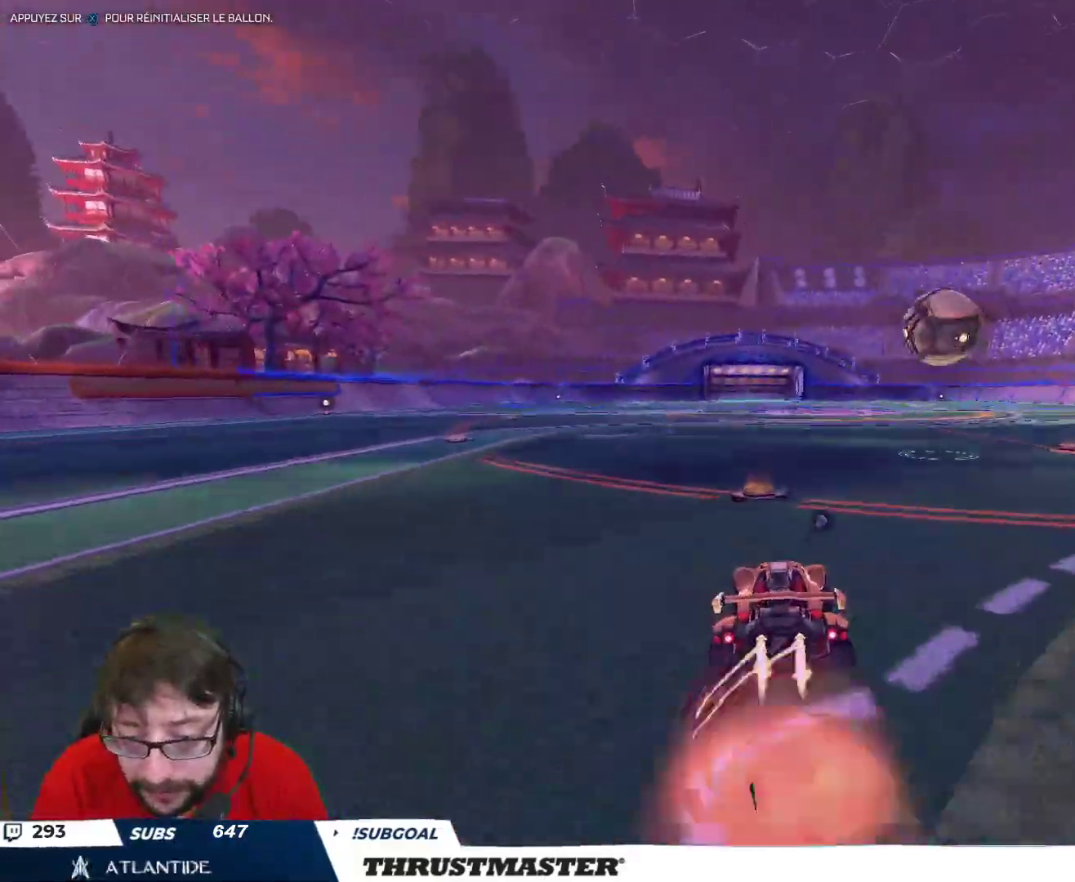
{"buttons": ["B", "L2", "R2"], "left_stick": "right", "right_stick": "center", "events": [[33, "left_stick", "down"], [117, "L2", "down"], [167, "left_stick", "right"], [200, "A", "up"]]}
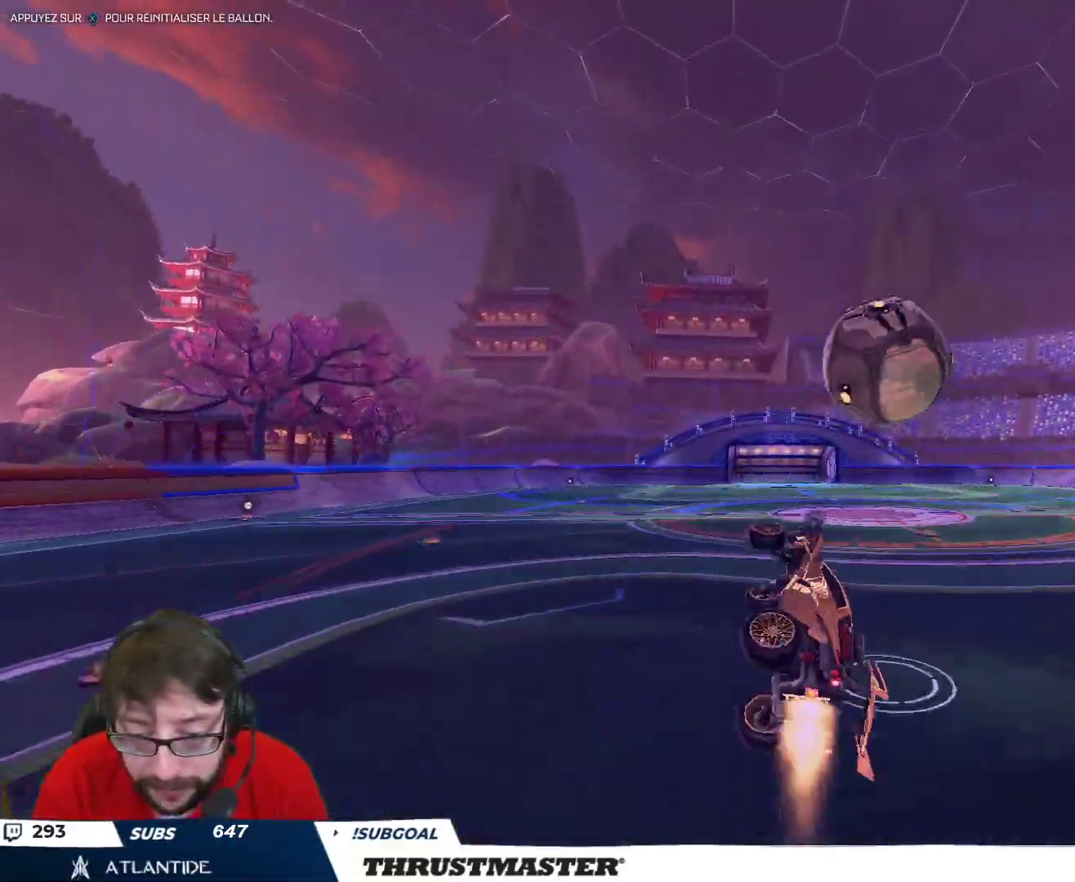
{"buttons": ["B", "Y", "L2", "R2"], "left_stick": "down-right", "right_stick": "center", "events": [[267, "A", "down"], [350, "A", "up"], [350, "left_stick", "down"], [383, "B", "up"], [417, "B", "down"], [433, "Y", "down"], [467, "left_stick", "down-right"]]}
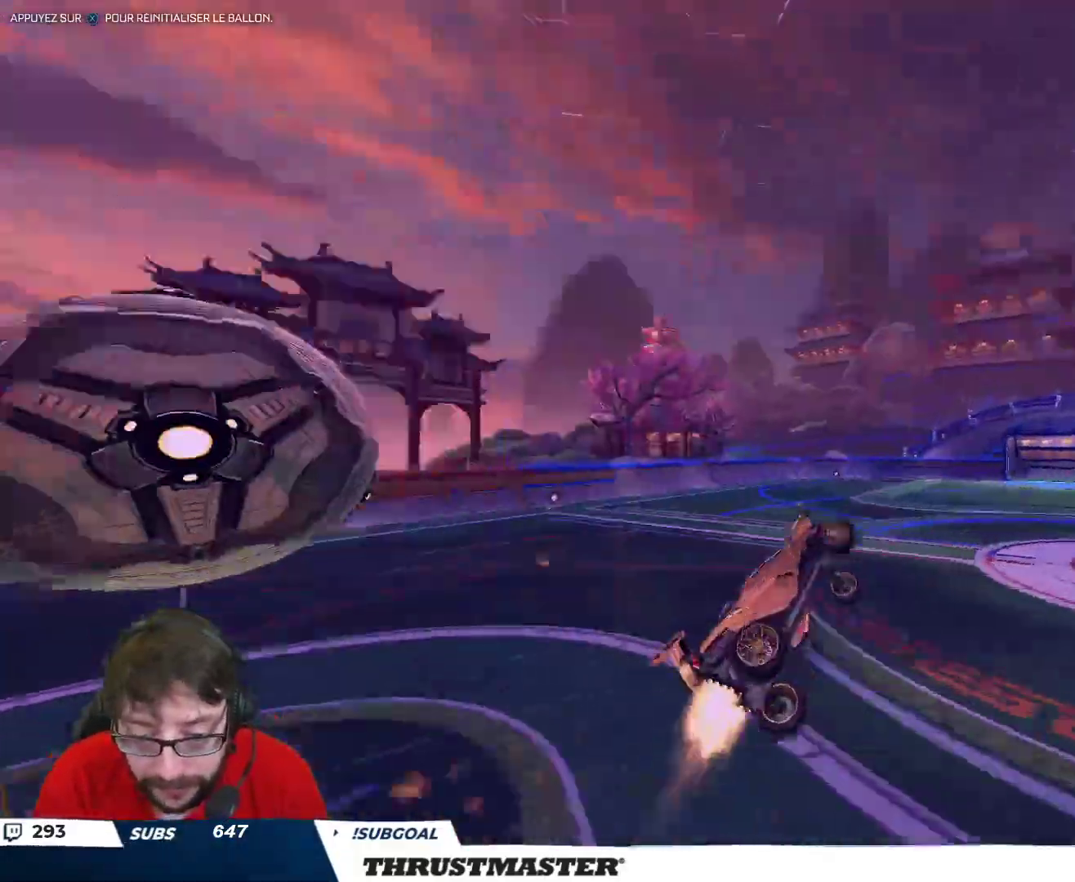
{"buttons": ["L2", "R2"], "left_stick": "right", "right_stick": "center", "events": [[100, "Y", "up"], [167, "left_stick", "right"], [333, "B", "up"]]}